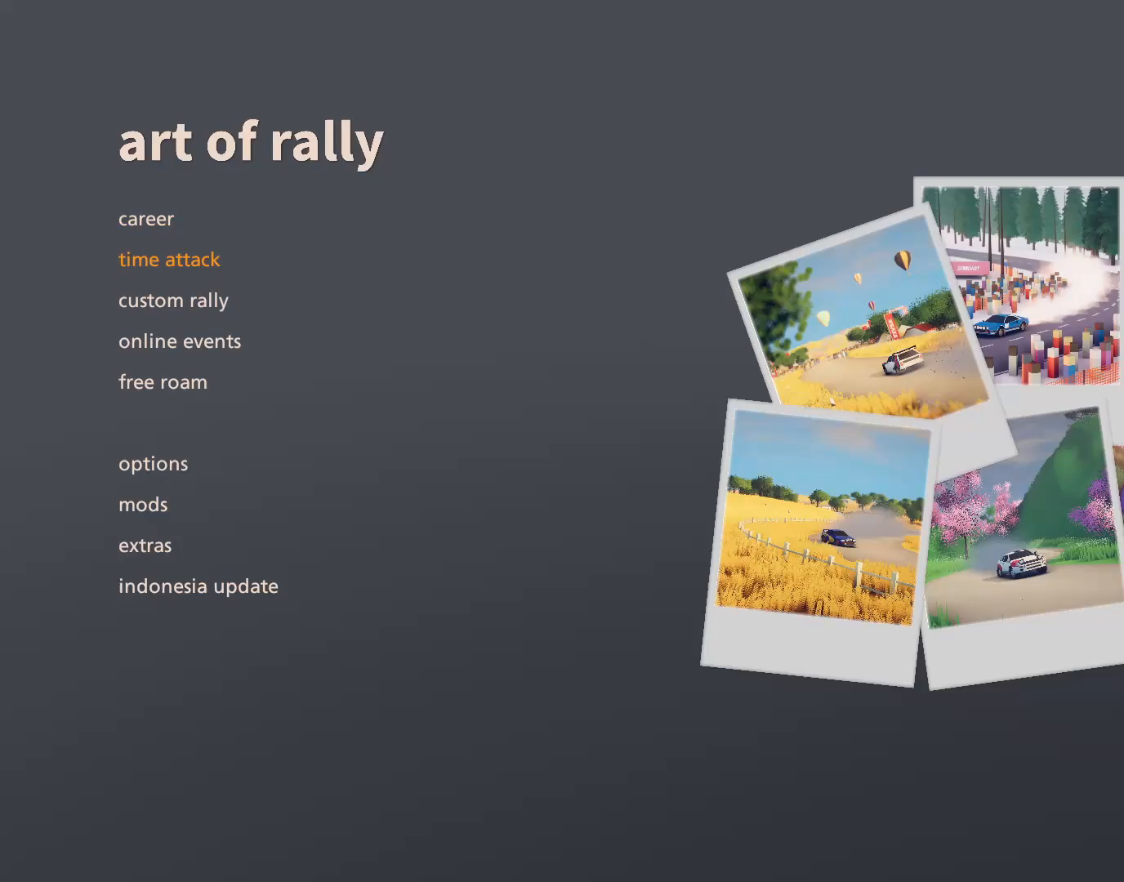
Gameplay with a controller (PlayStation layout); each line is a JSON object with the inputs held at the frame after it. "events" lists button and stick changes between this image and that frame as [ms after this image, input, new state], when the widget could be followed in between. Not read: right_stick.
{"buttons": [], "left_stick": "center", "events": [[33, "DPAD_DOWN", "up"], [117, "DPAD_DOWN", "down"], [200, "DPAD_DOWN", "up"], [333, "DPAD_UP", "down"], [450, "DPAD_UP", "up"]]}
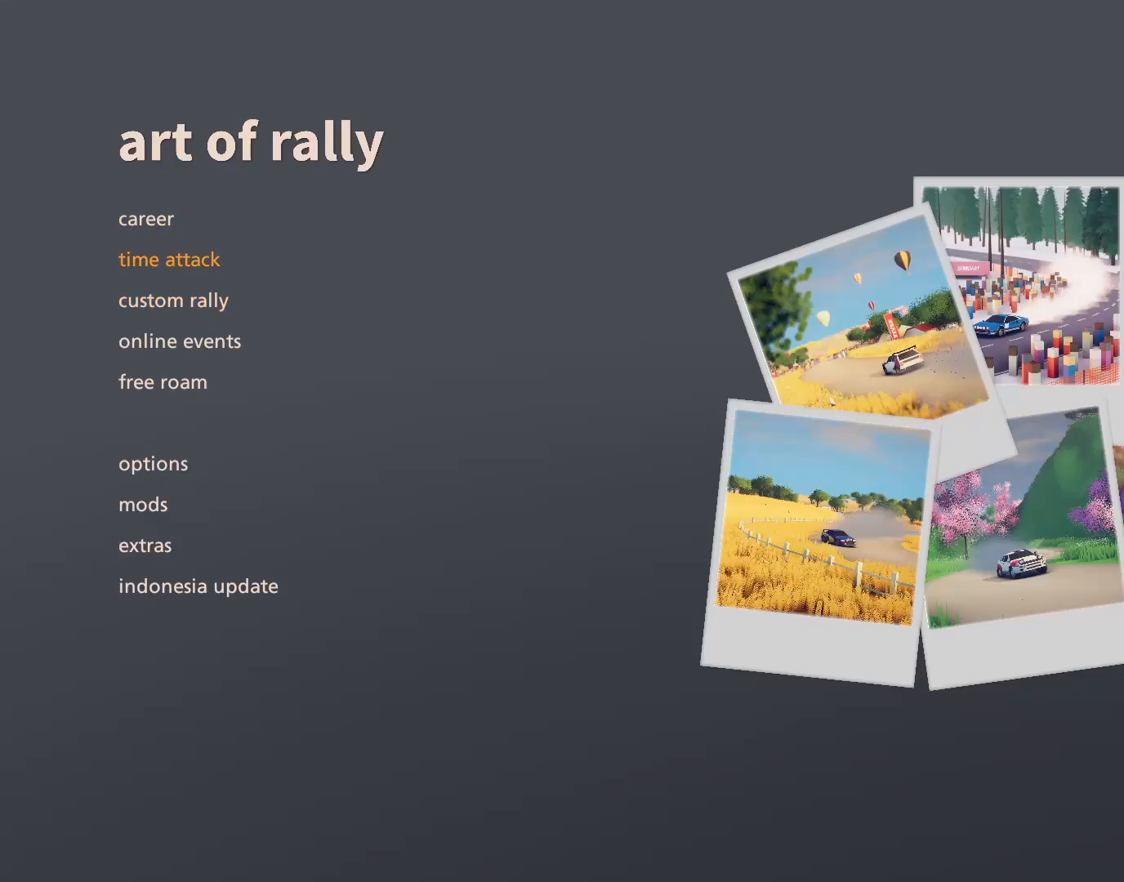
{"buttons": ["CROSS"], "left_stick": "center", "events": [[200, "DPAD_UP", "down"], [283, "DPAD_UP", "up"], [500, "CROSS", "down"]]}
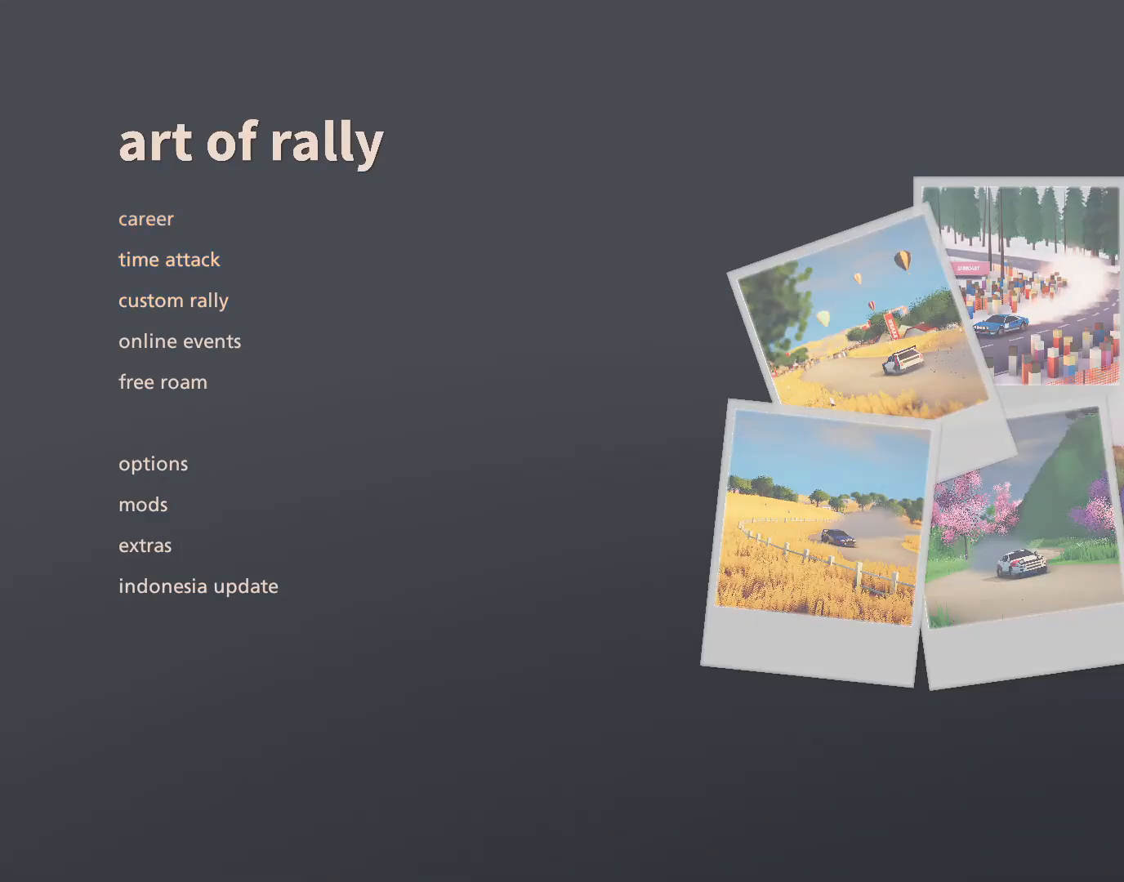
{"buttons": [], "left_stick": "center", "events": [[117, "CROSS", "up"]]}
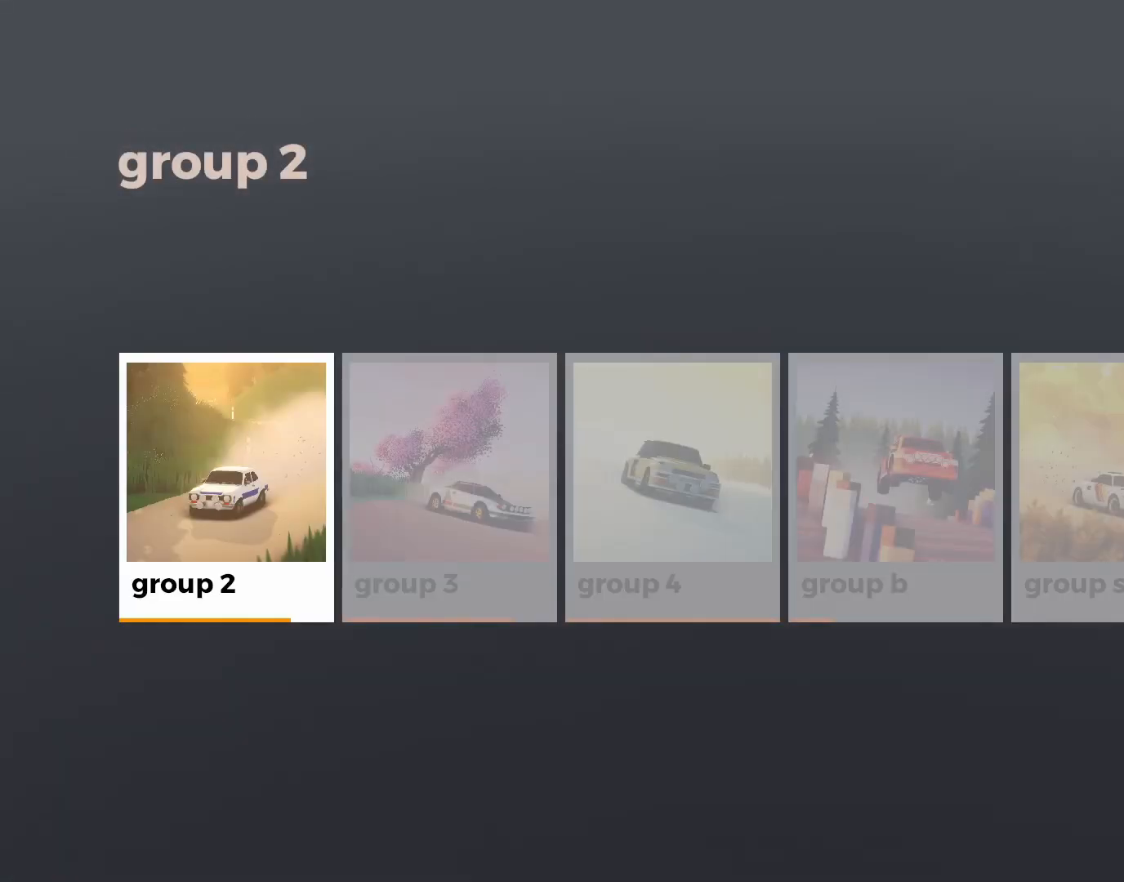
{"buttons": ["DPAD_RIGHT"], "left_stick": "center", "events": [[33, "DPAD_RIGHT", "down"], [83, "DPAD_RIGHT", "up"], [200, "DPAD_RIGHT", "down"], [233, "DPAD_RIGHT", "up"], [300, "DPAD_RIGHT", "down"], [367, "DPAD_RIGHT", "up"], [450, "DPAD_RIGHT", "down"]]}
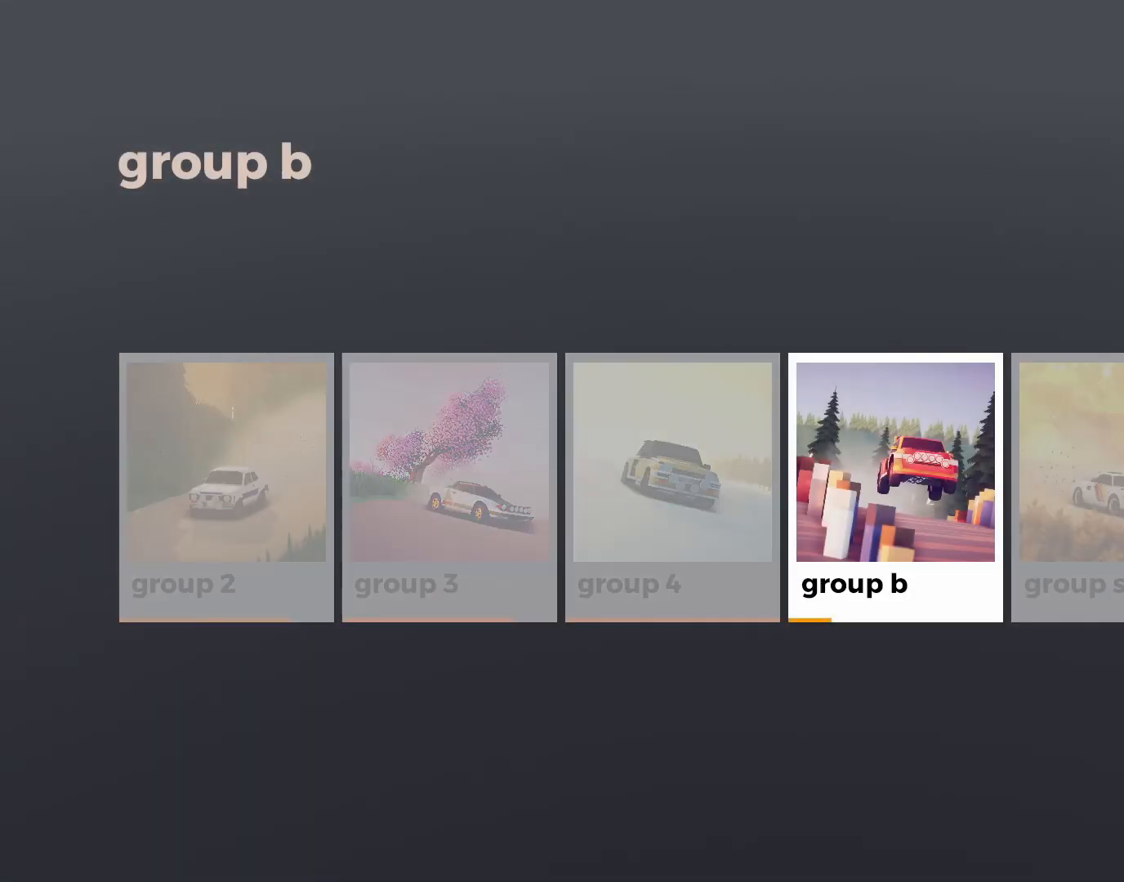
{"buttons": [], "left_stick": "center", "events": [[17, "DPAD_RIGHT", "up"], [100, "DPAD_RIGHT", "down"], [167, "DPAD_RIGHT", "up"], [333, "CROSS", "down"], [383, "CROSS", "up"]]}
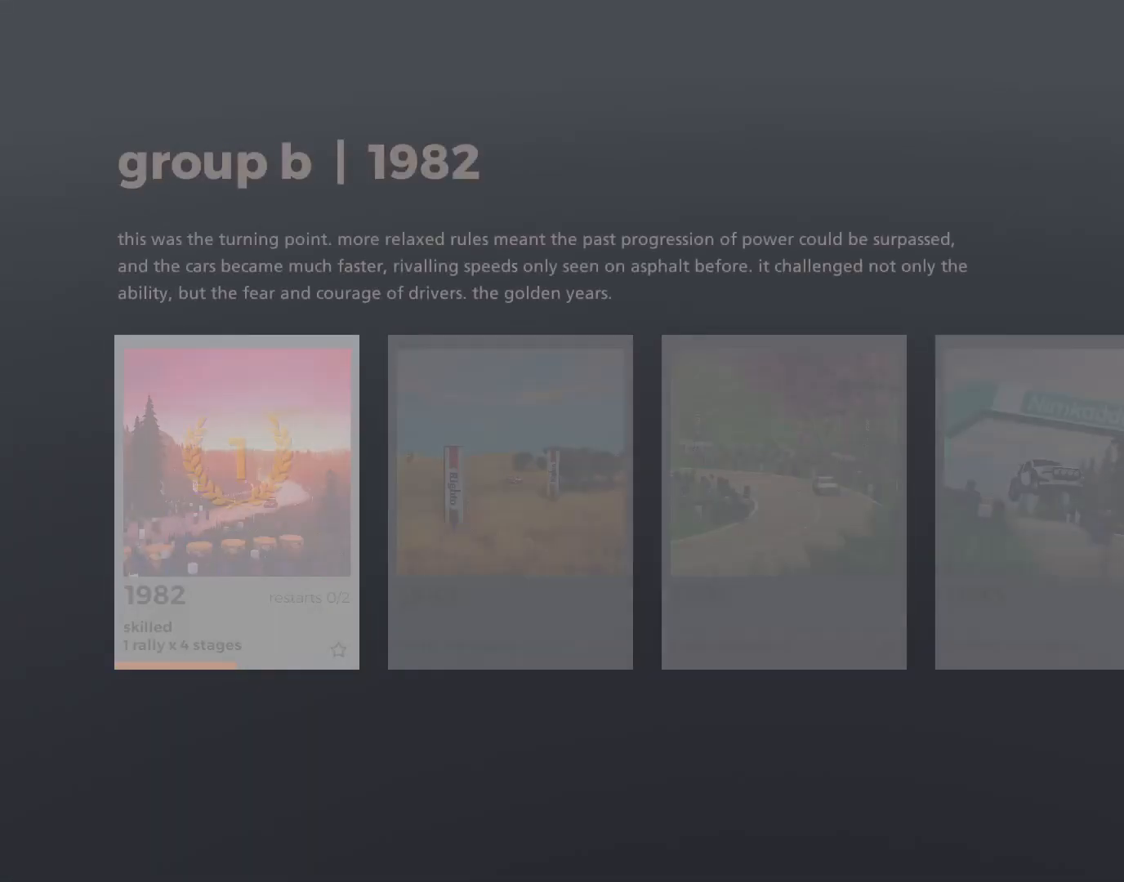
{"buttons": [], "left_stick": "center", "events": [[250, "DPAD_RIGHT", "down"], [333, "DPAD_RIGHT", "up"], [400, "DPAD_RIGHT", "down"], [483, "DPAD_RIGHT", "up"]]}
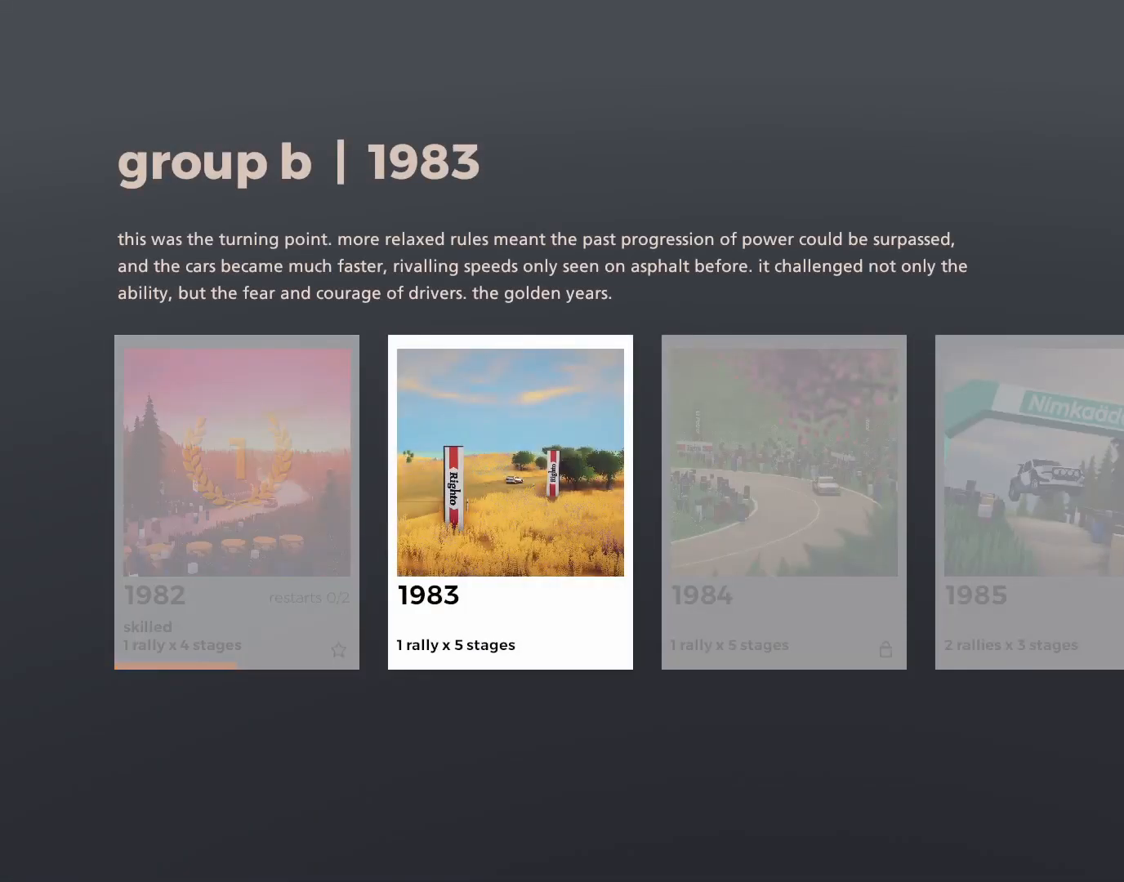
{"buttons": [], "left_stick": "center", "events": [[50, "DPAD_RIGHT", "down"], [150, "DPAD_RIGHT", "up"], [300, "CROSS", "down"], [400, "CROSS", "up"]]}
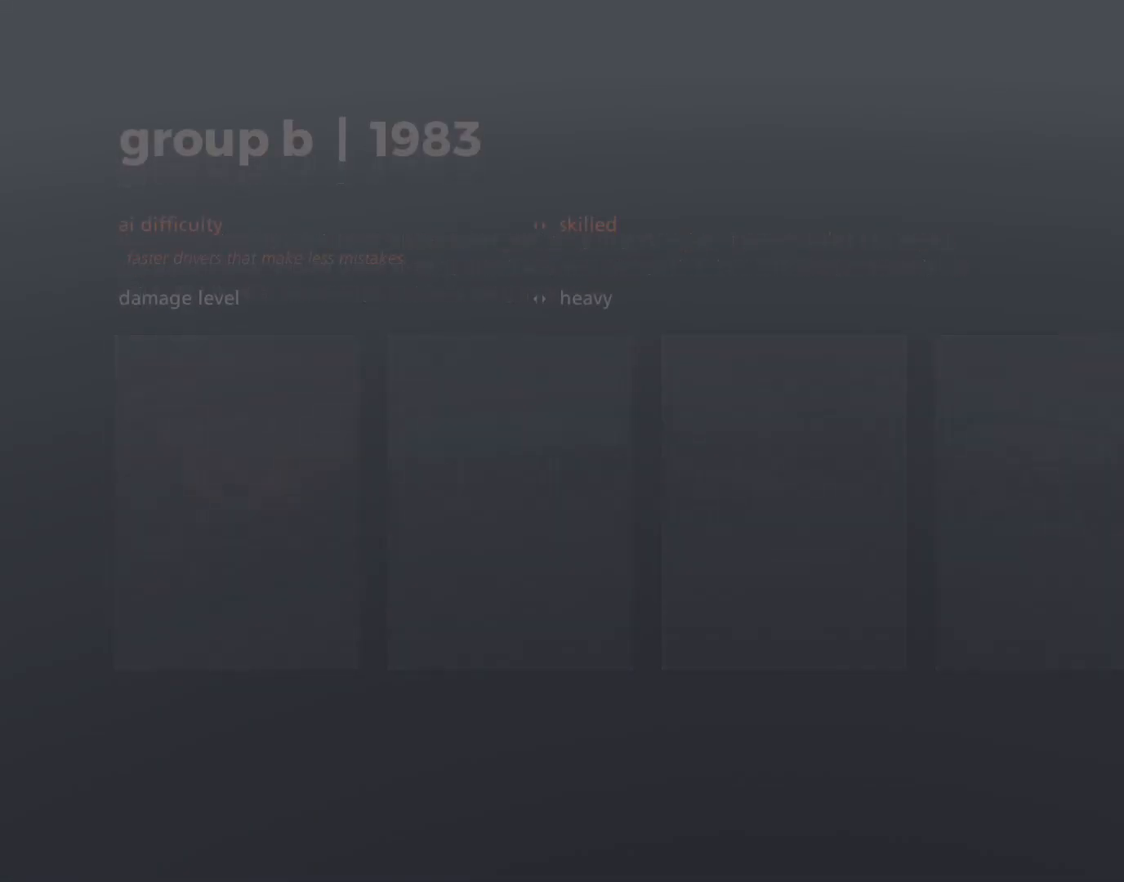
{"buttons": [], "left_stick": "center", "events": []}
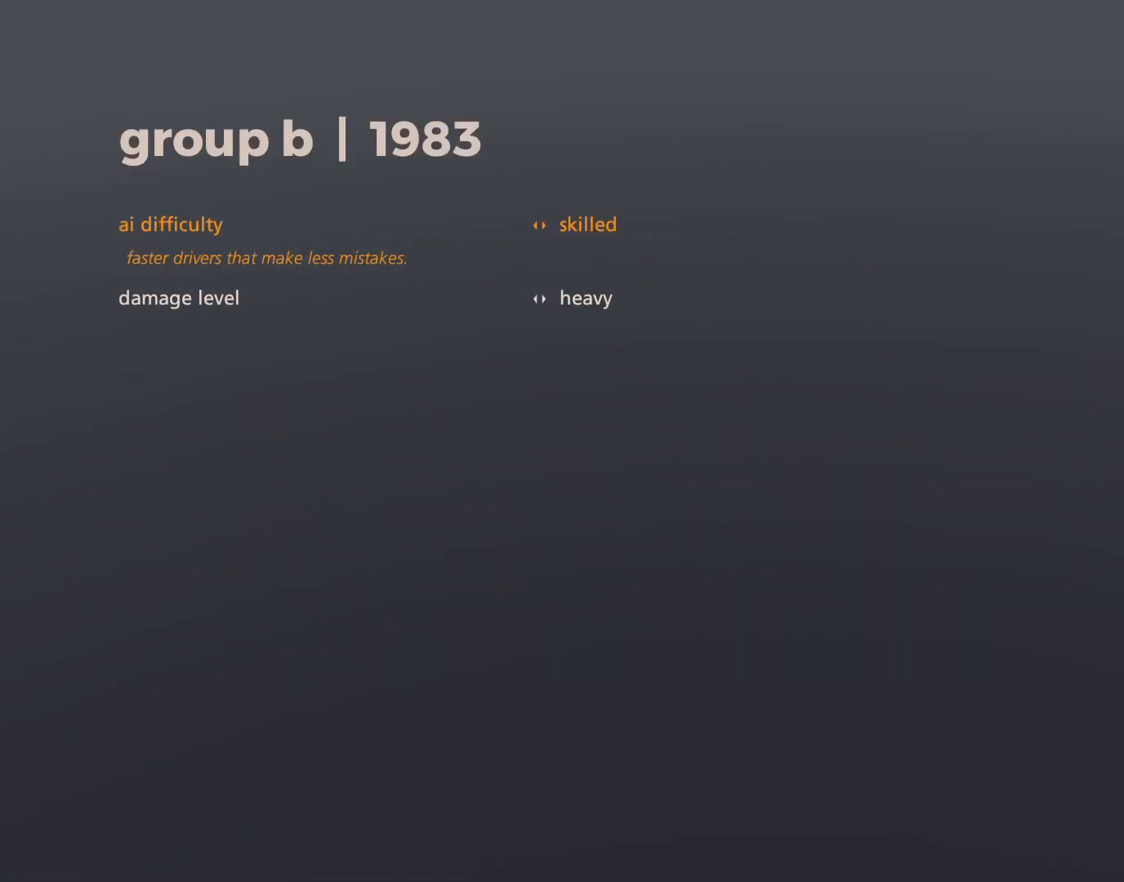
{"buttons": ["CROSS"], "left_stick": "center", "events": [[500, "CROSS", "down"]]}
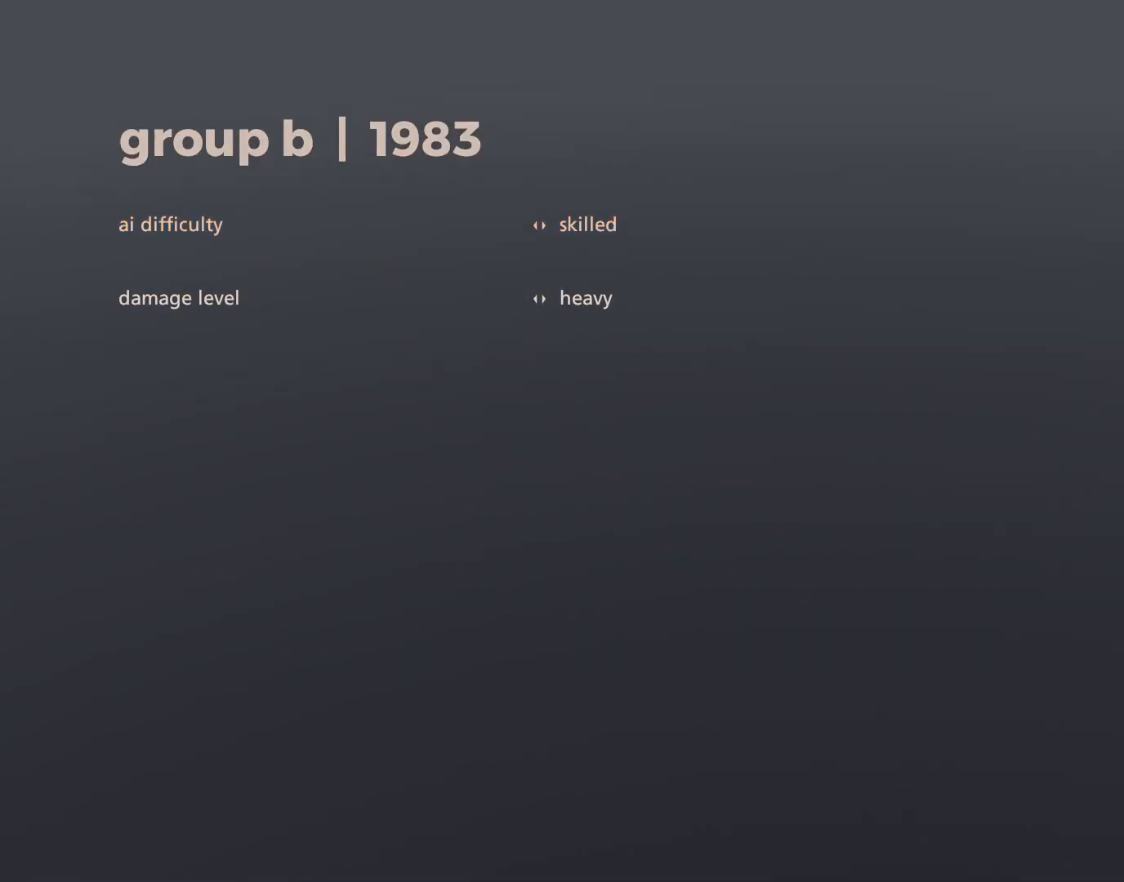
{"buttons": [], "left_stick": "center", "events": [[83, "CROSS", "up"]]}
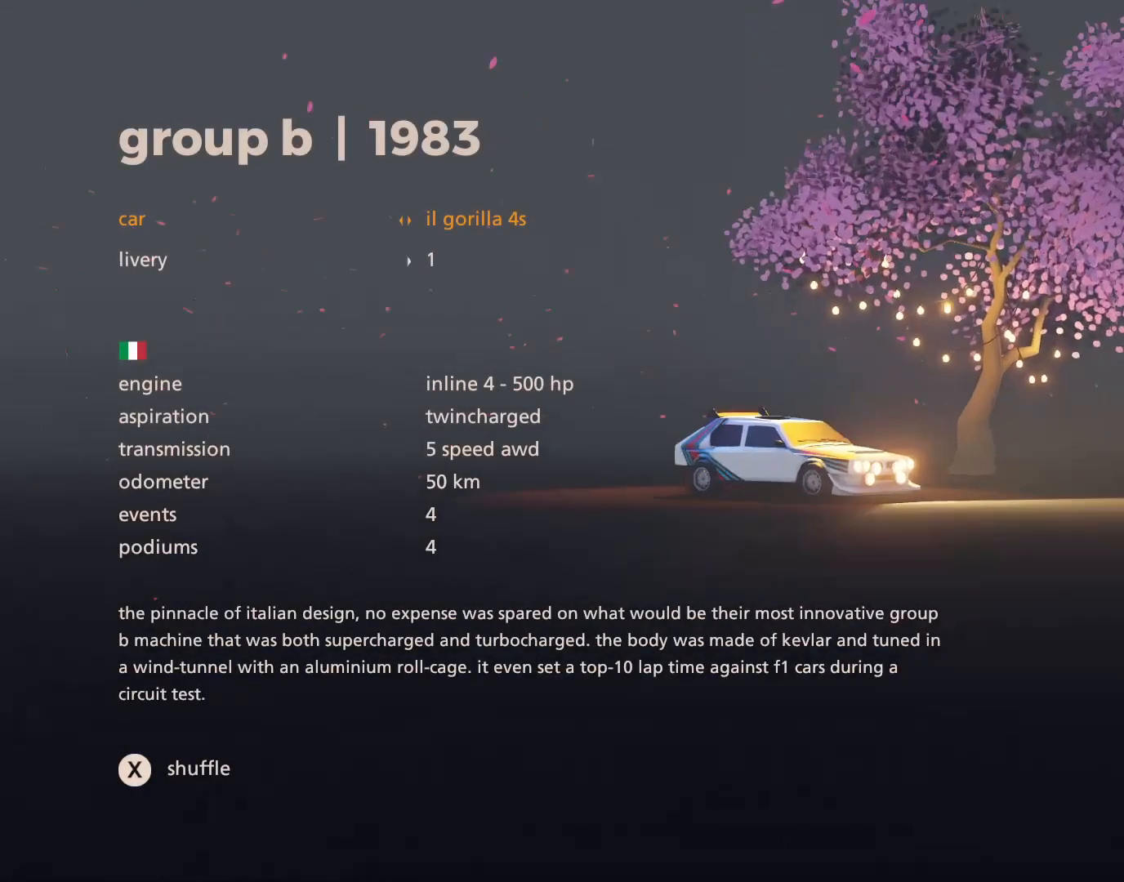
{"buttons": [], "left_stick": "center", "events": []}
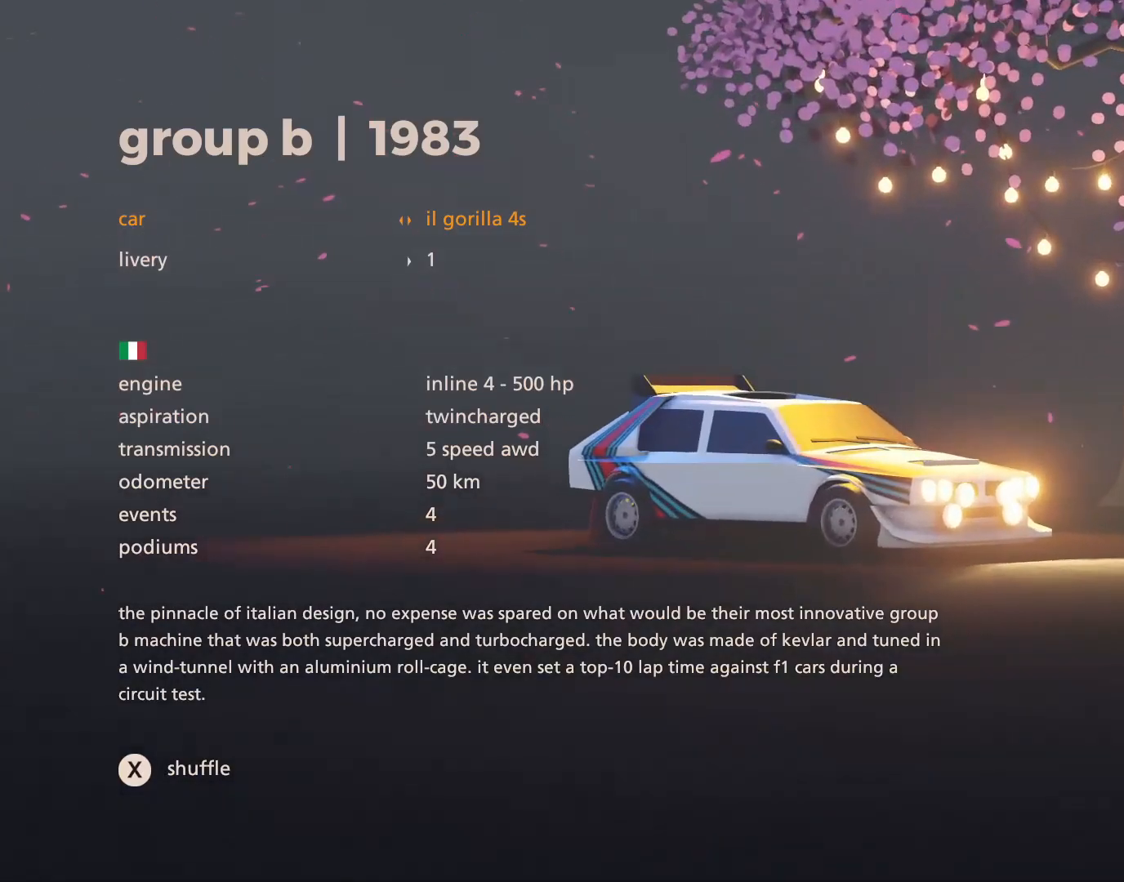
{"buttons": [], "left_stick": "center", "events": [[200, "CROSS", "down"], [300, "CROSS", "up"]]}
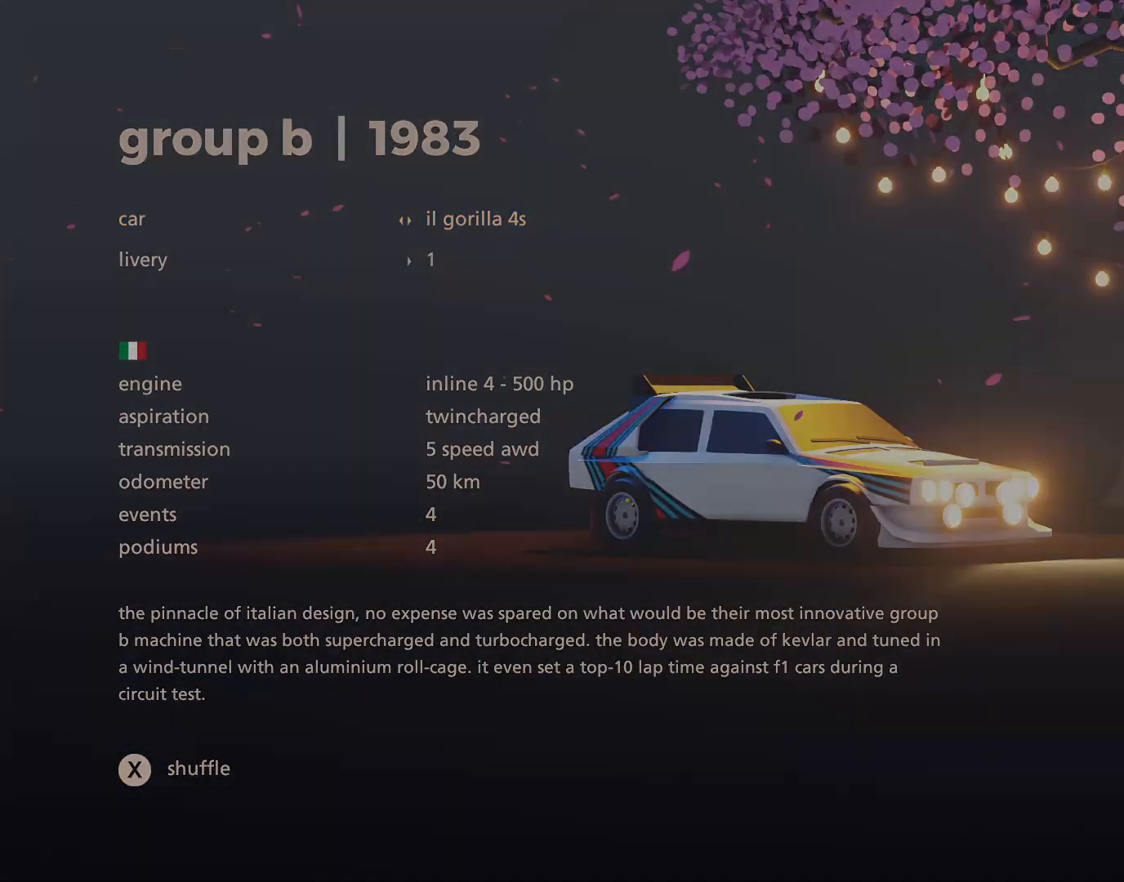
{"buttons": [], "left_stick": "center", "events": []}
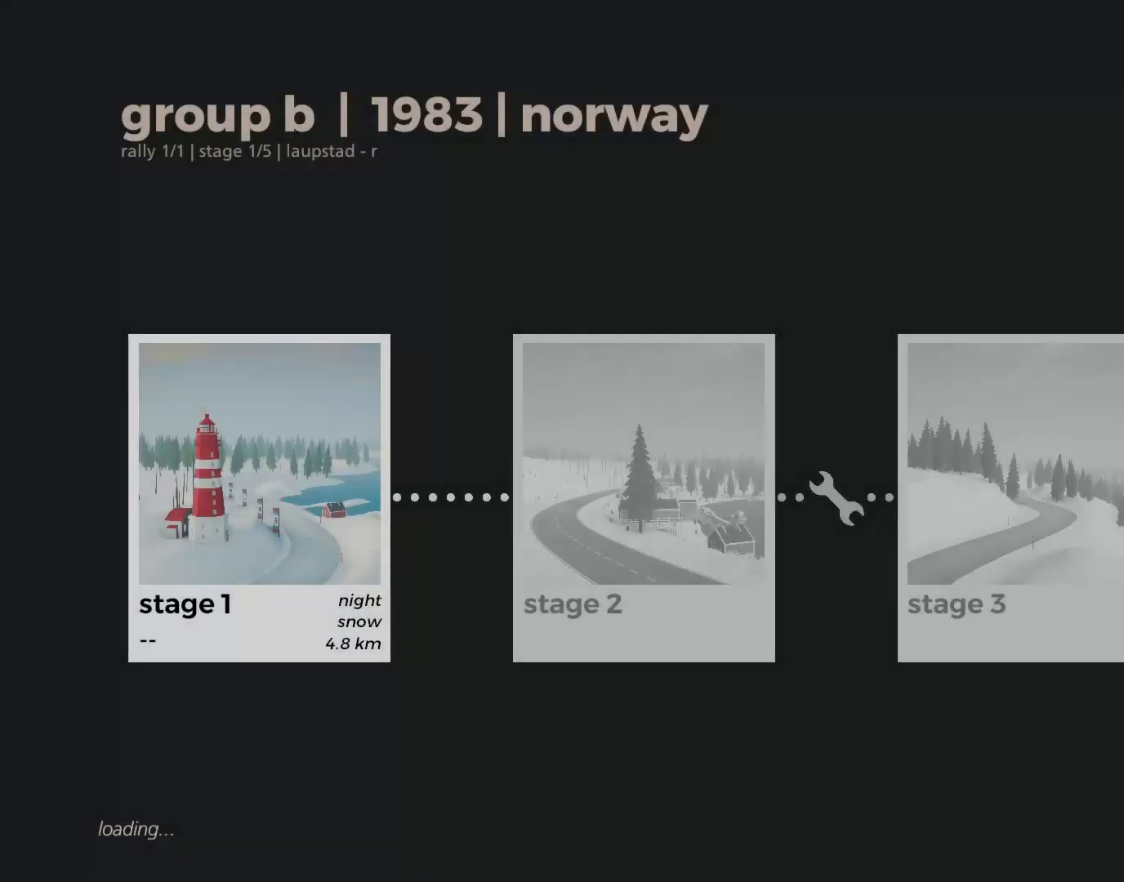
{"buttons": [], "left_stick": "center", "events": []}
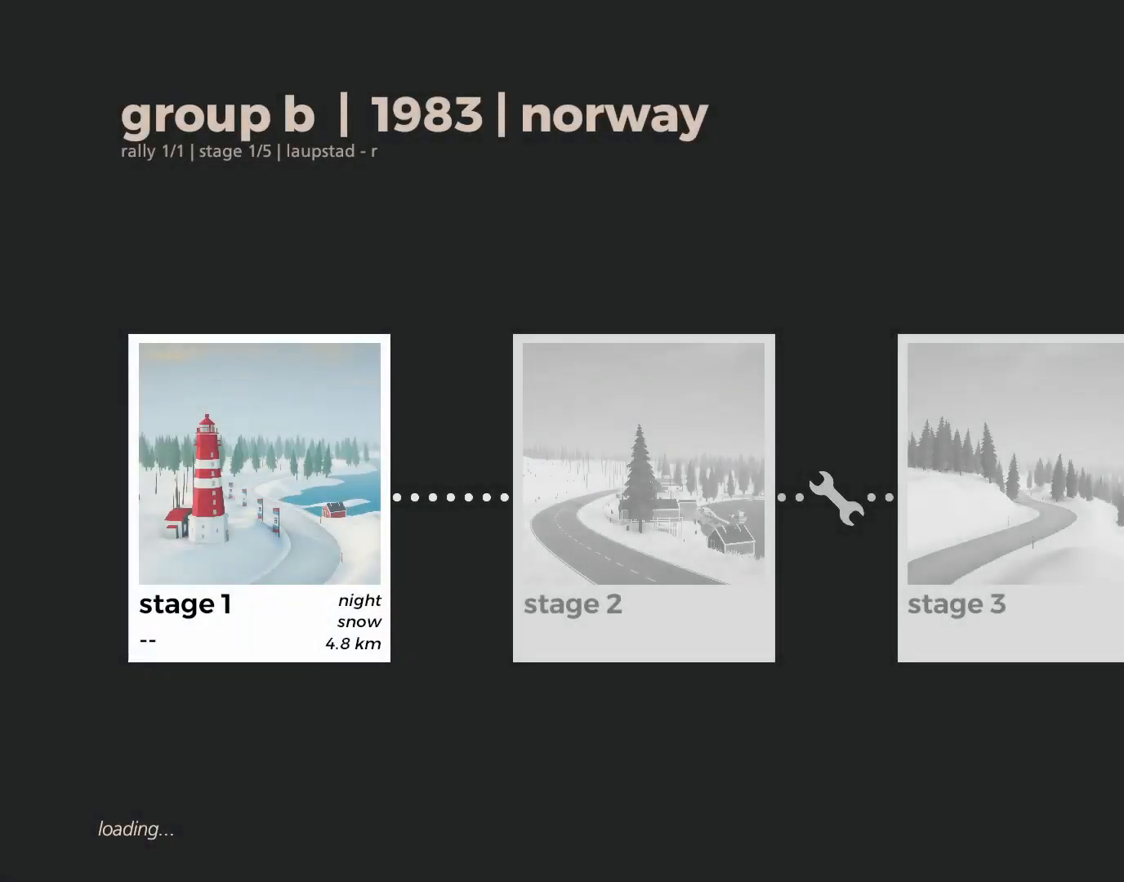
{"buttons": [], "left_stick": "center", "events": [[367, "CROSS", "down"], [467, "CROSS", "up"]]}